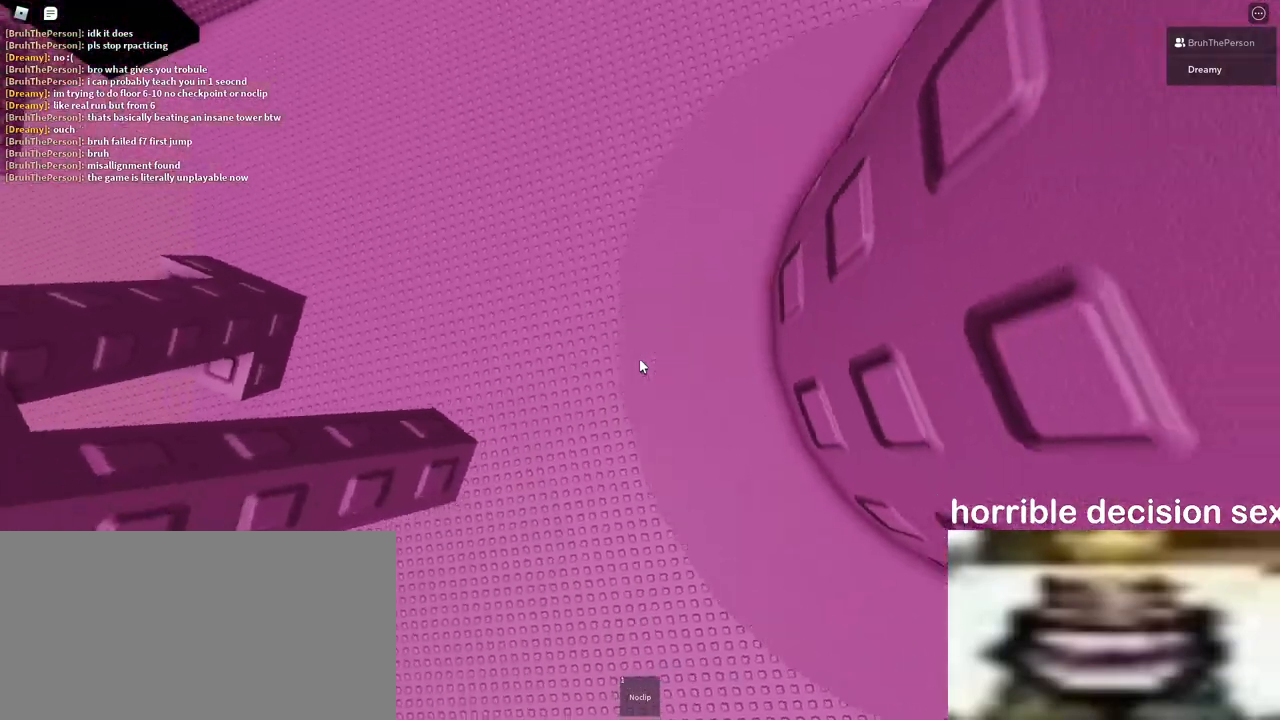
Gameplay with keyboard and mouse; each line is a JSON object with the keys and mouse buttons held at the frame after it. "events" lists presses ("down") and releases ("up") of "a", "ctrl", "d", "e", "q", "s", "shift", "space", "w", "mouse_left", "mouse_wheel", "mouse_right", "mouse_mb4" and "mouse_mb5" between this image and that frame as [ms after this image, input, new state], when the widget could be followed in between. "mouse_left", "mouse_wheel", "mouse_right", "mouse_mb4", "mouse_mb5" = the "left", "wheel", "right", "mb4", "mb5" buttons of the "mouse" list. No other keys are recorded. "wheel" means that the mouse wheel is clicked or scrolled. Mouse movement is not recorded.
{"keys": ["d", "w"], "mouse": [], "events": [[317, "d", "up"], [333, "d", "down"], [367, "w", "down"]]}
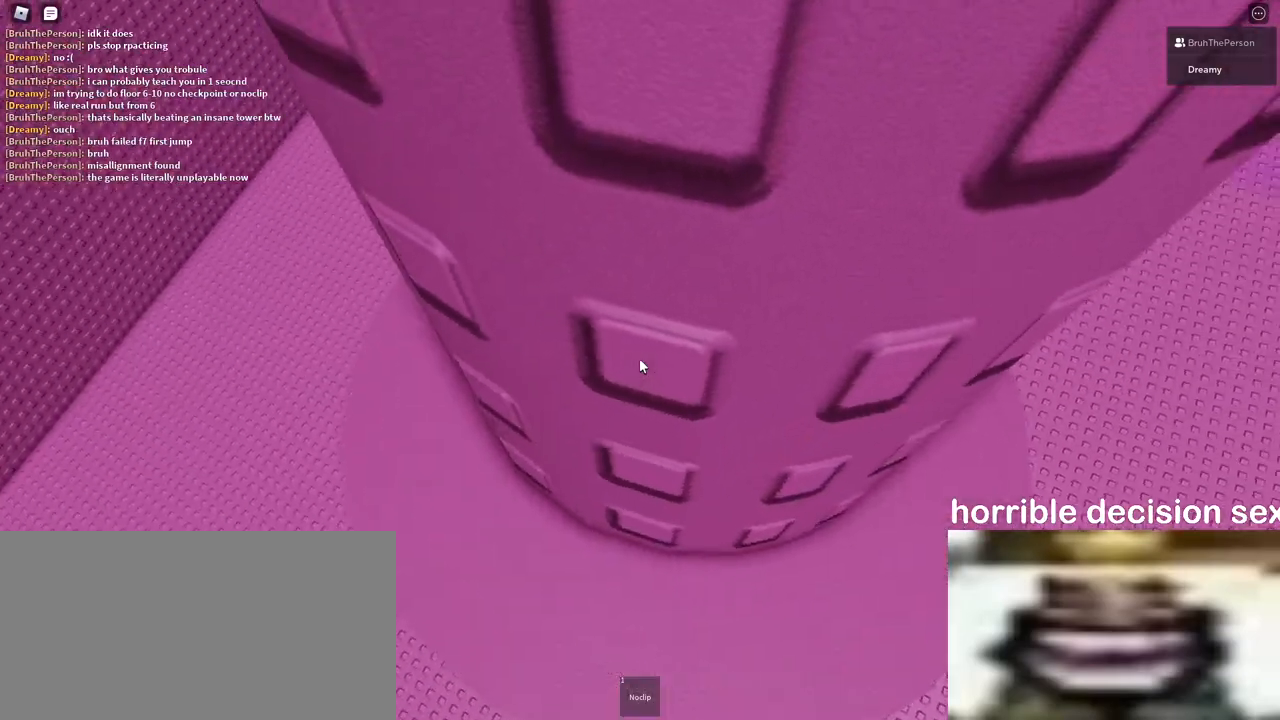
{"keys": ["d", "space"], "mouse": [], "events": [[33, "space", "down"], [267, "w", "up"], [400, "w", "down"], [500, "w", "up"]]}
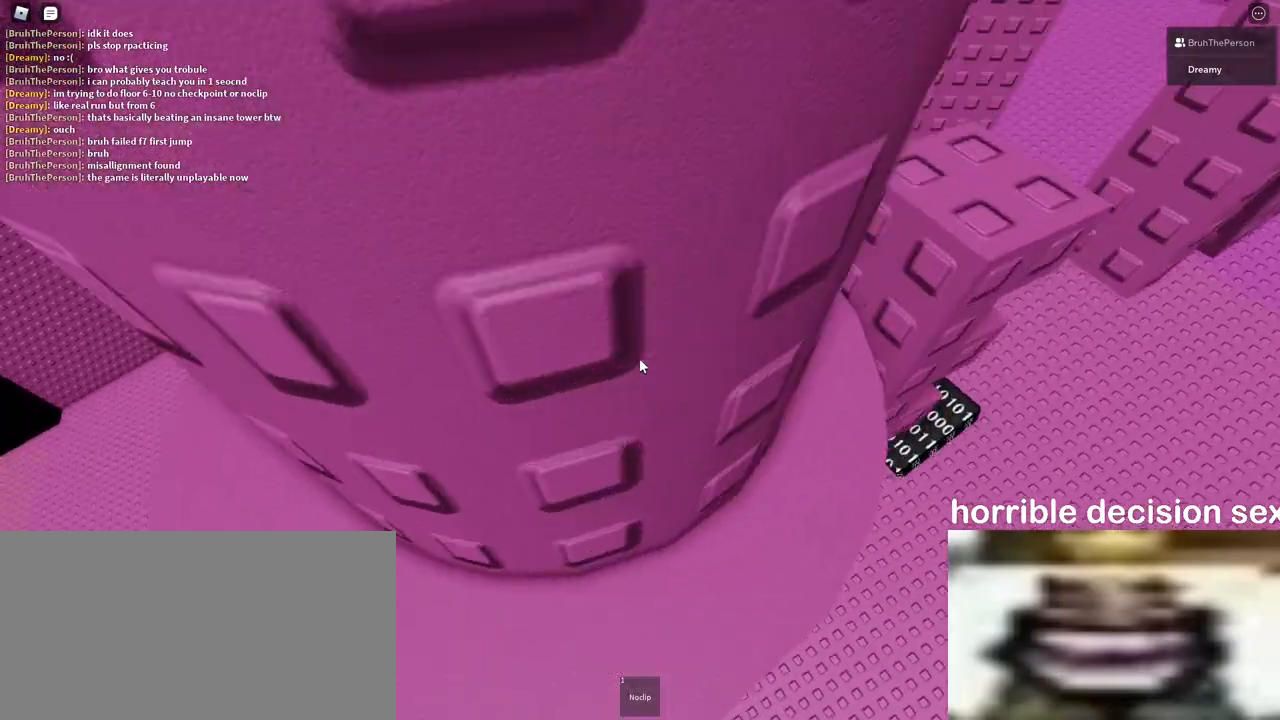
{"keys": ["a"], "mouse": ["right"], "events": [[67, "w", "down"], [317, "a", "down"], [350, "mouse_right", "down"], [400, "d", "up"], [417, "space", "up"], [500, "w", "up"]]}
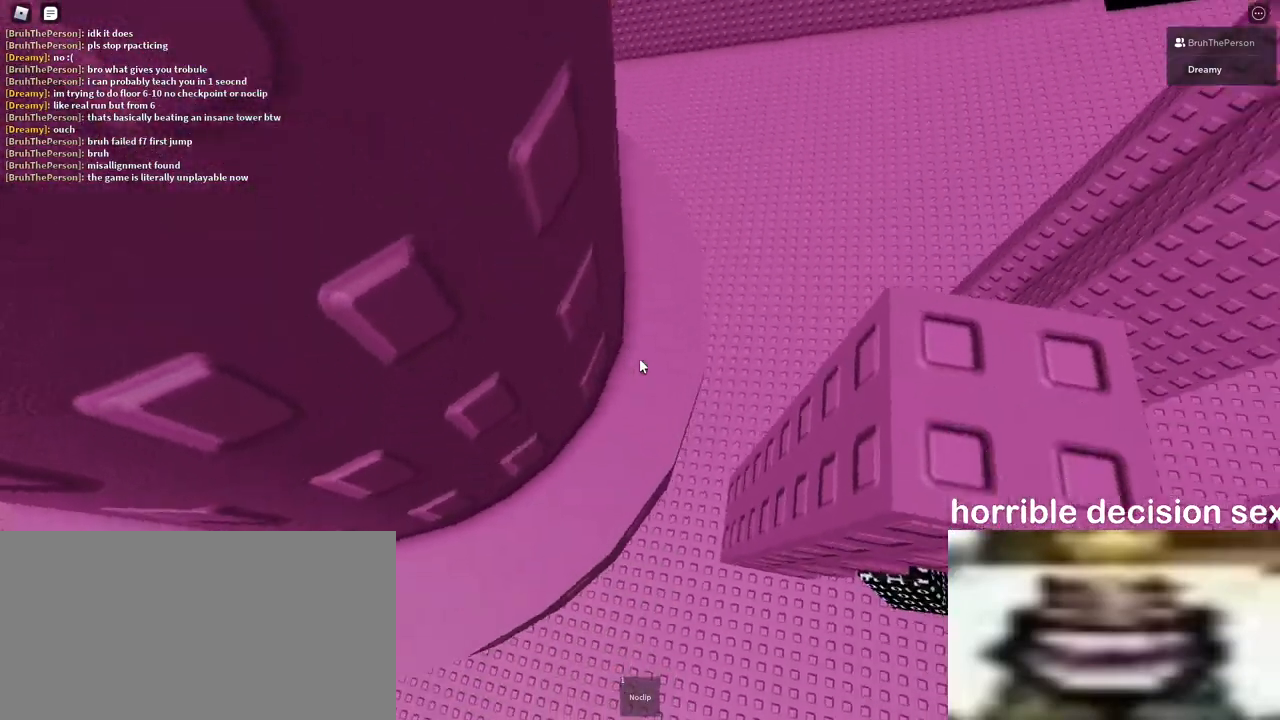
{"keys": ["w"], "mouse": ["right"], "events": [[33, "a", "up"], [167, "w", "down"], [183, "a", "down"], [300, "a", "up"]]}
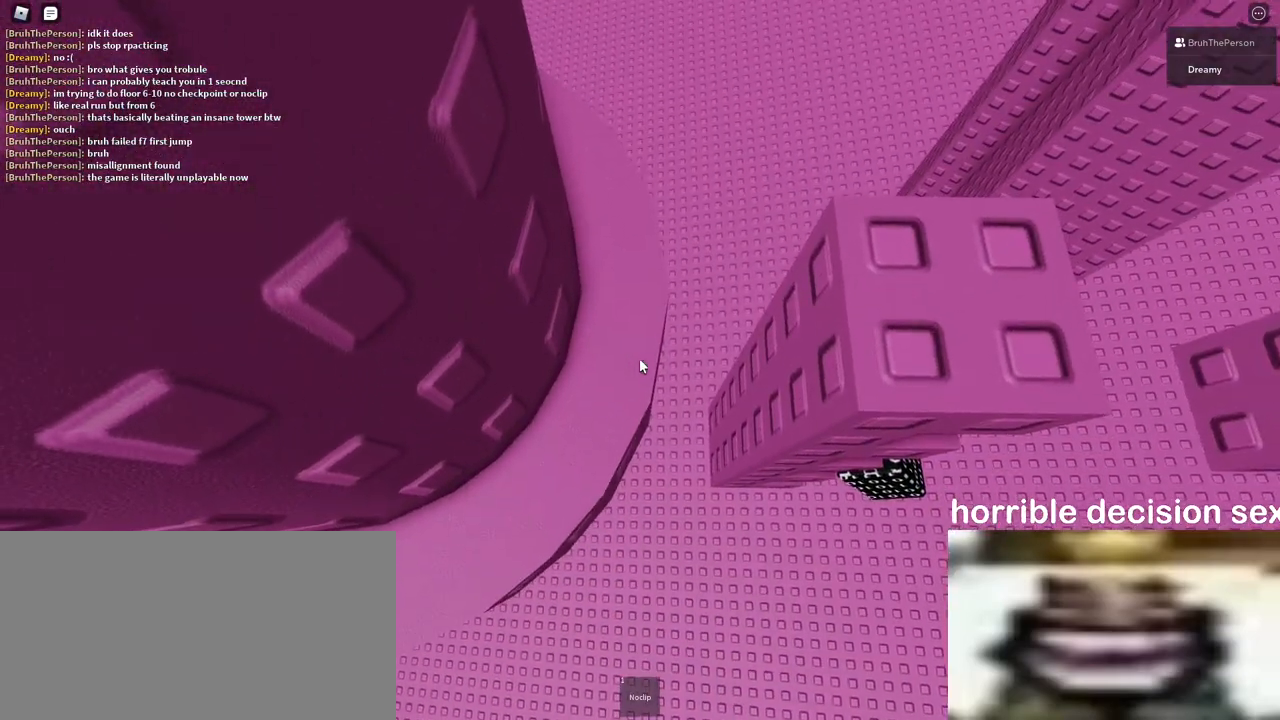
{"keys": ["d", "space"], "mouse": ["right"], "events": [[67, "d", "down"], [133, "space", "down"], [383, "w", "up"]]}
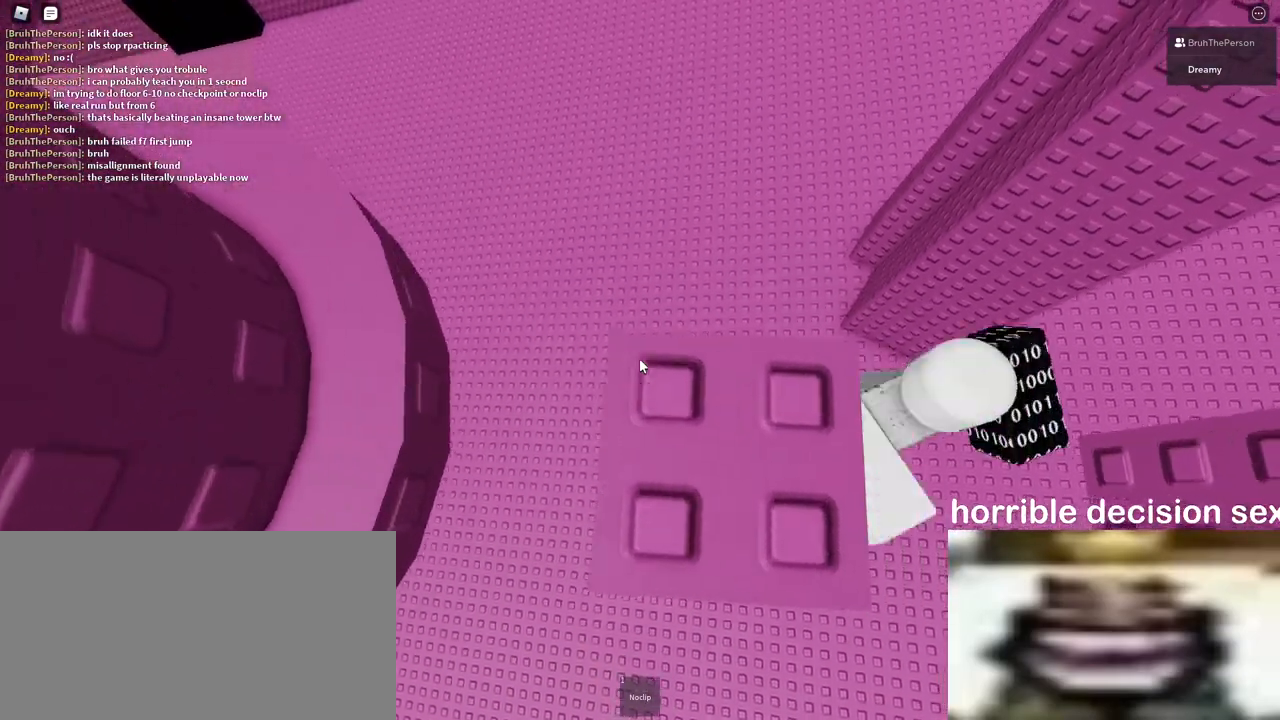
{"keys": ["d"], "mouse": ["right"], "events": [[50, "d", "up"], [67, "space", "up"], [483, "d", "down"]]}
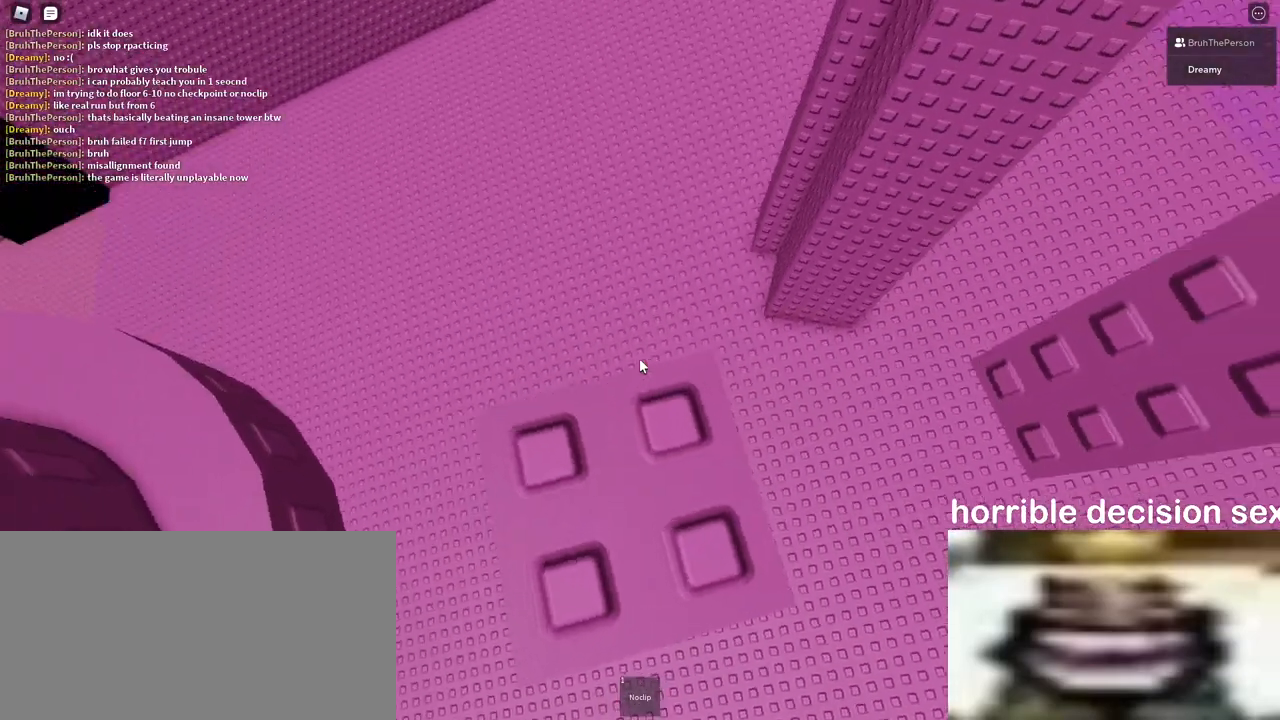
{"keys": [], "mouse": ["right"], "events": [[50, "space", "down"], [100, "d", "up"], [133, "space", "up"], [300, "d", "down"], [333, "space", "down"], [433, "d", "up"], [433, "space", "up"]]}
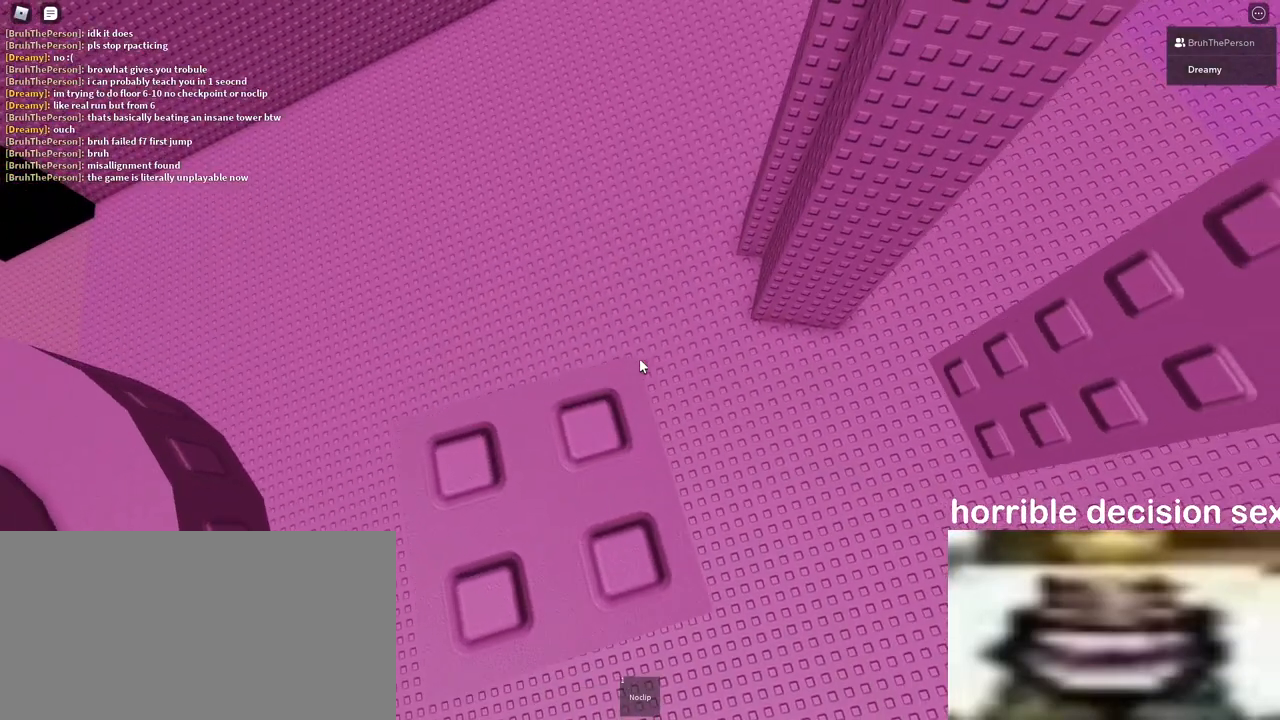
{"keys": [], "mouse": ["right"], "events": [[150, "d", "down"], [167, "space", "down"], [167, "w", "down"], [250, "d", "up"], [250, "space", "up"], [250, "w", "up"]]}
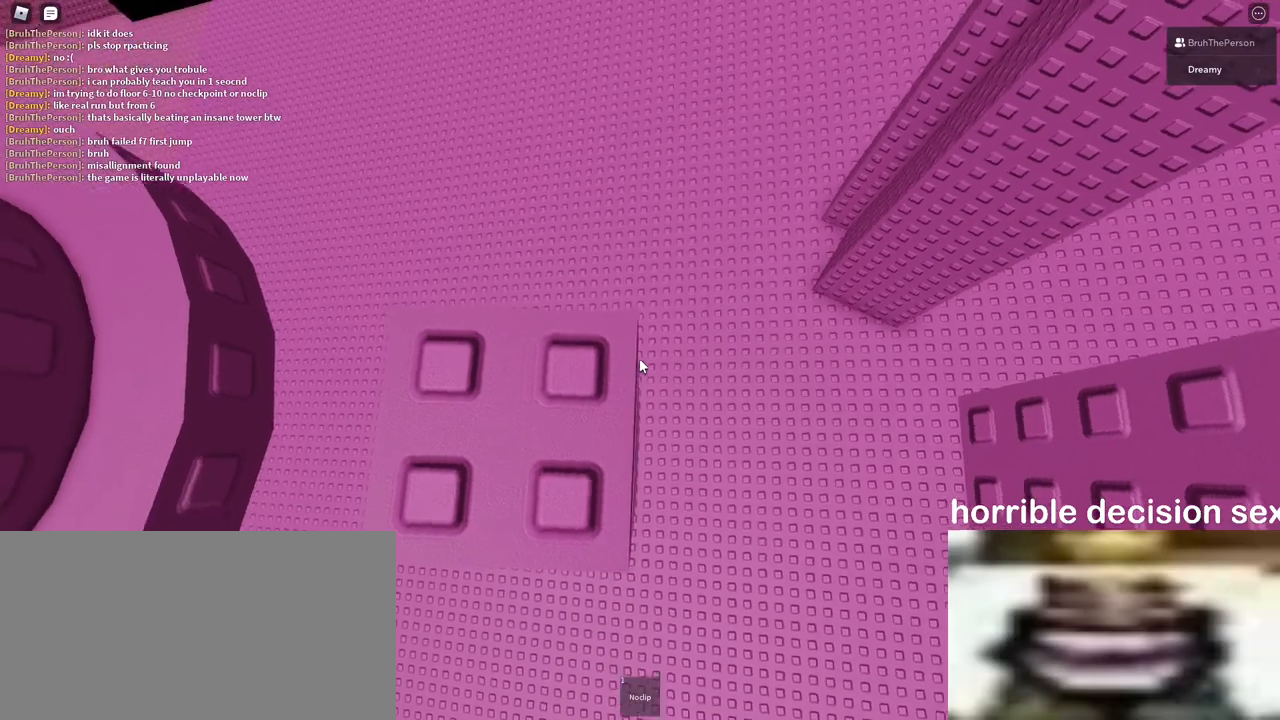
{"keys": ["s", "space"], "mouse": ["right"], "events": [[133, "w", "down"], [200, "space", "down"], [233, "w", "up"], [250, "space", "up"], [417, "s", "down"], [483, "space", "down"]]}
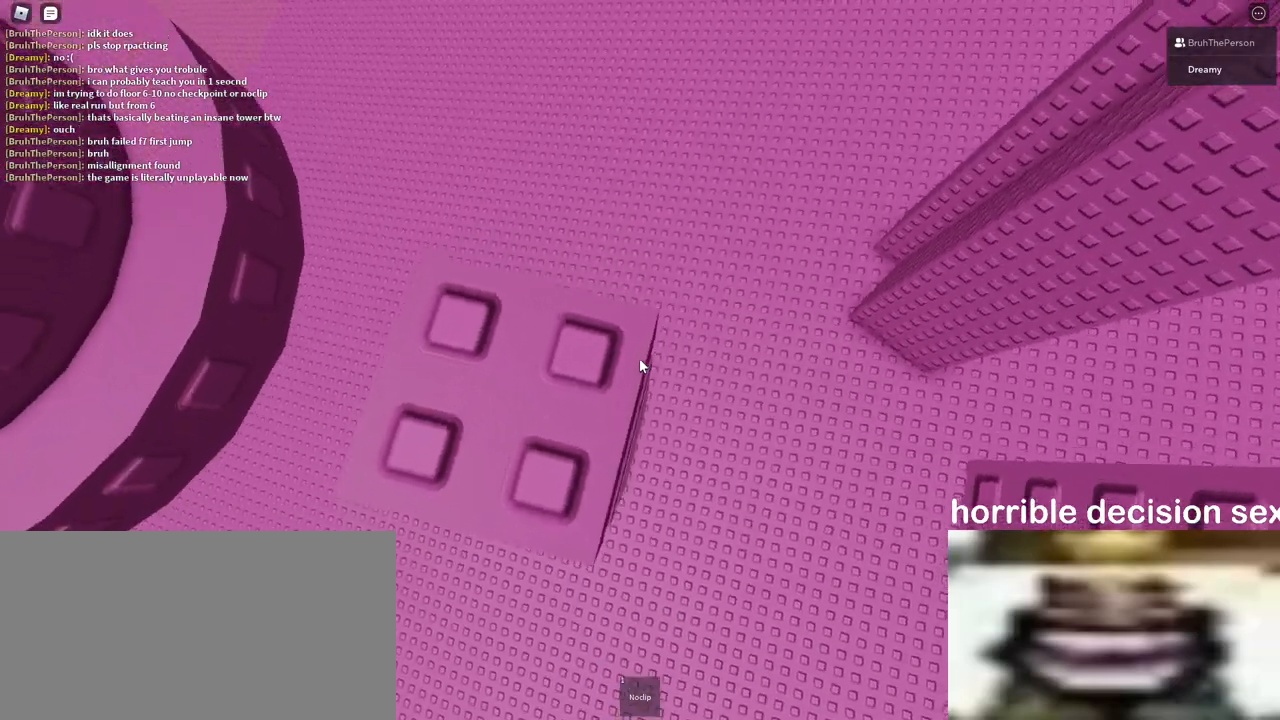
{"keys": [], "mouse": ["right"], "events": [[17, "s", "up"], [17, "space", "up"], [167, "w", "down"], [217, "space", "down"], [283, "space", "up"], [283, "w", "up"]]}
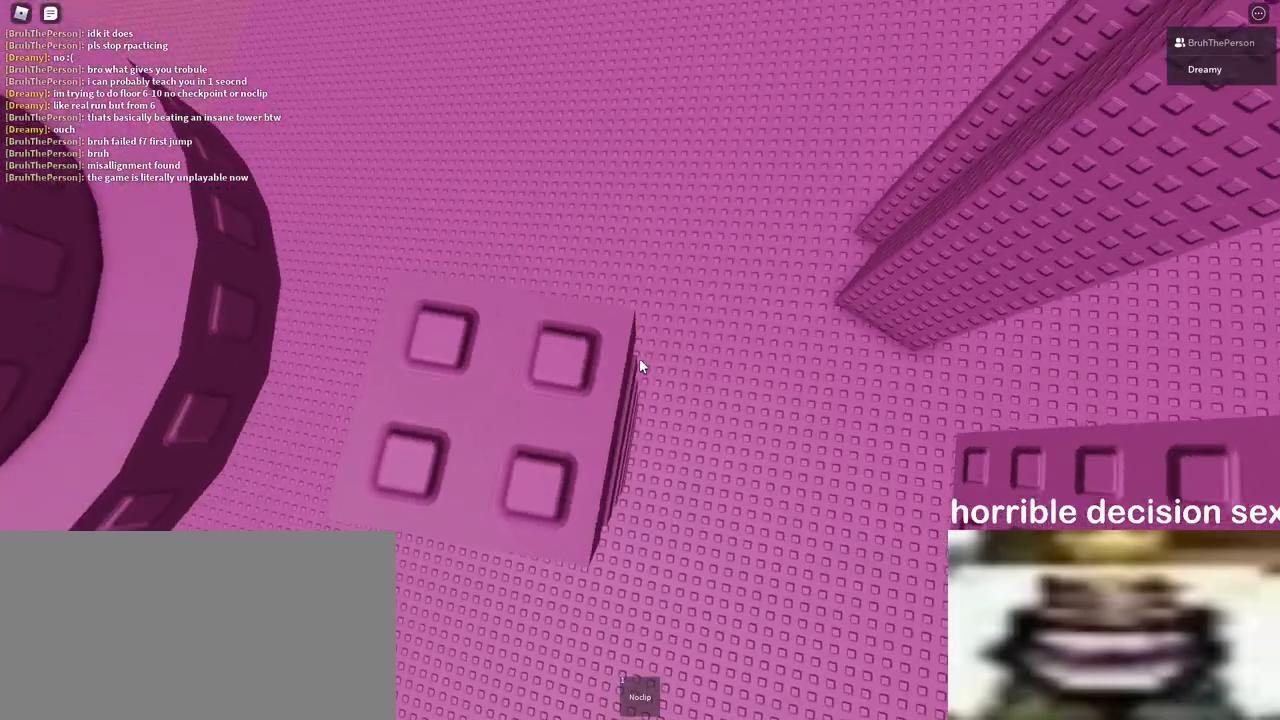
{"keys": [], "mouse": ["right"], "events": [[17, "s", "down"], [17, "space", "down"], [100, "s", "up"], [117, "space", "up"], [267, "w", "down"], [283, "space", "down"], [350, "space", "up"], [367, "w", "up"]]}
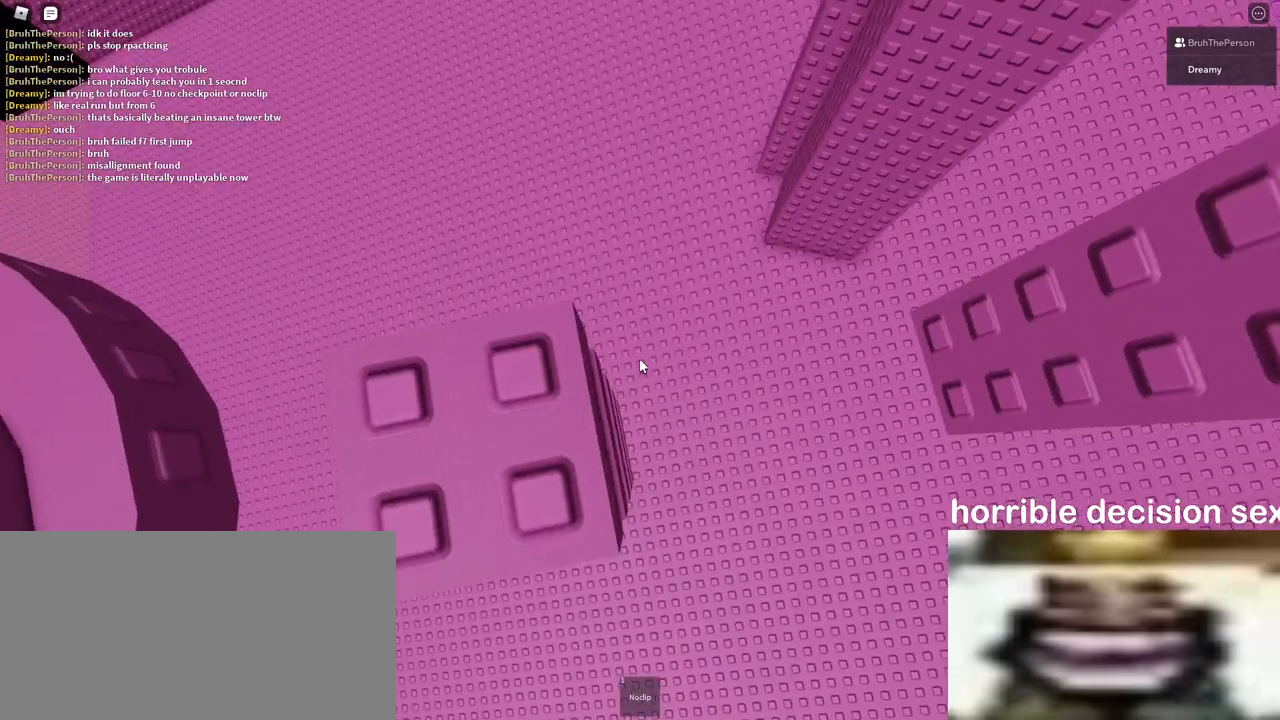
{"keys": ["s"], "mouse": ["right"], "events": [[67, "w", "down"], [83, "space", "down"], [167, "space", "up"], [183, "w", "up"], [483, "s", "down"]]}
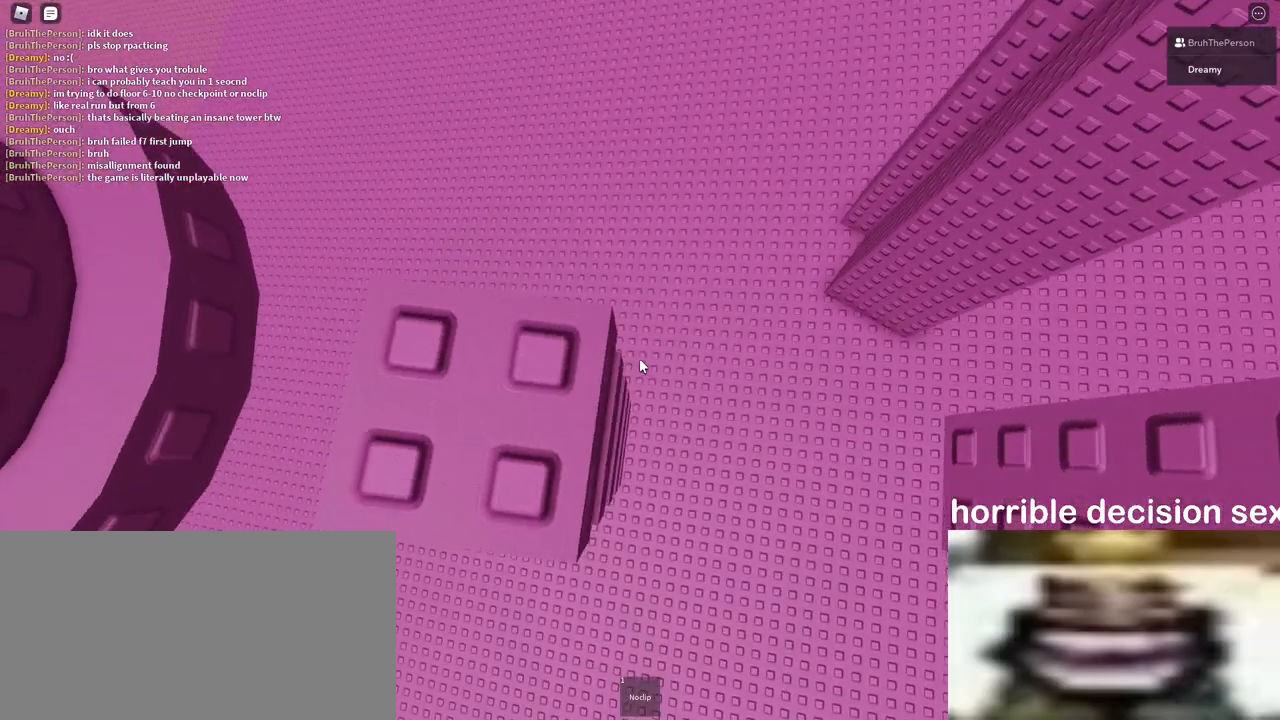
{"keys": [], "mouse": ["right"], "events": [[17, "space", "down"], [67, "s", "up"], [67, "space", "up"], [283, "w", "down"], [300, "space", "down"], [367, "w", "up"], [383, "space", "up"]]}
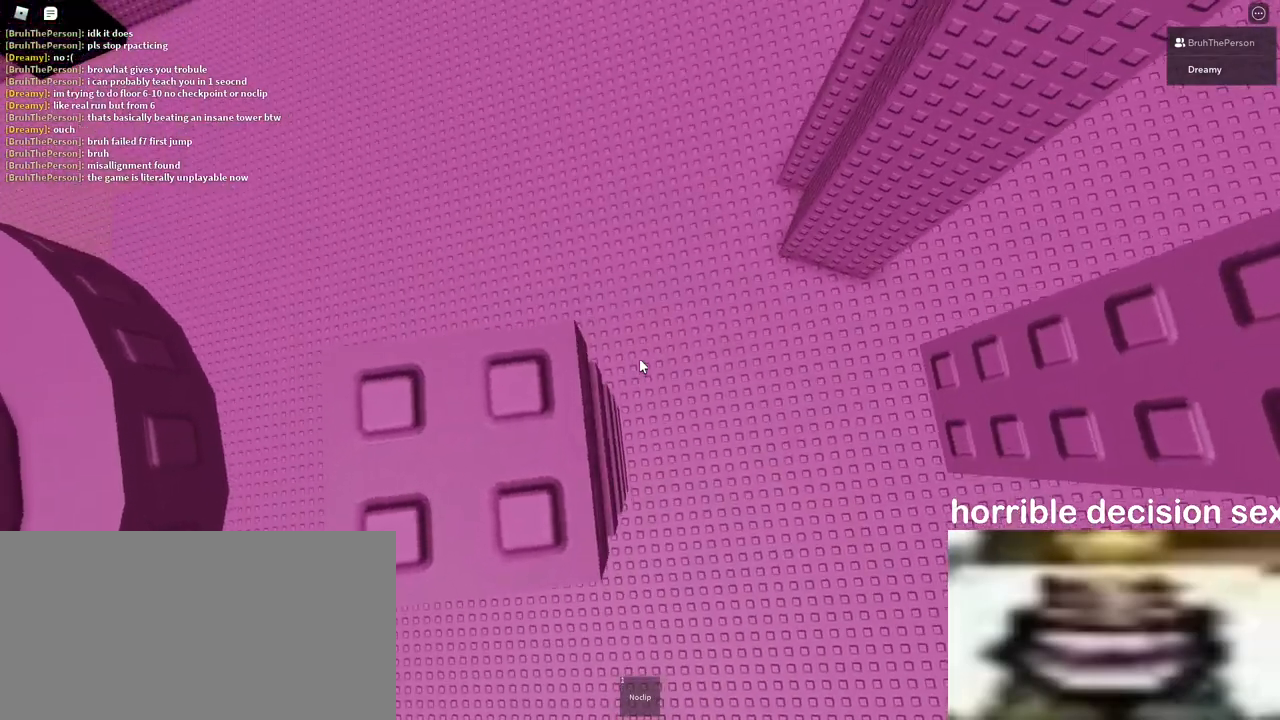
{"keys": [], "mouse": ["right"], "events": []}
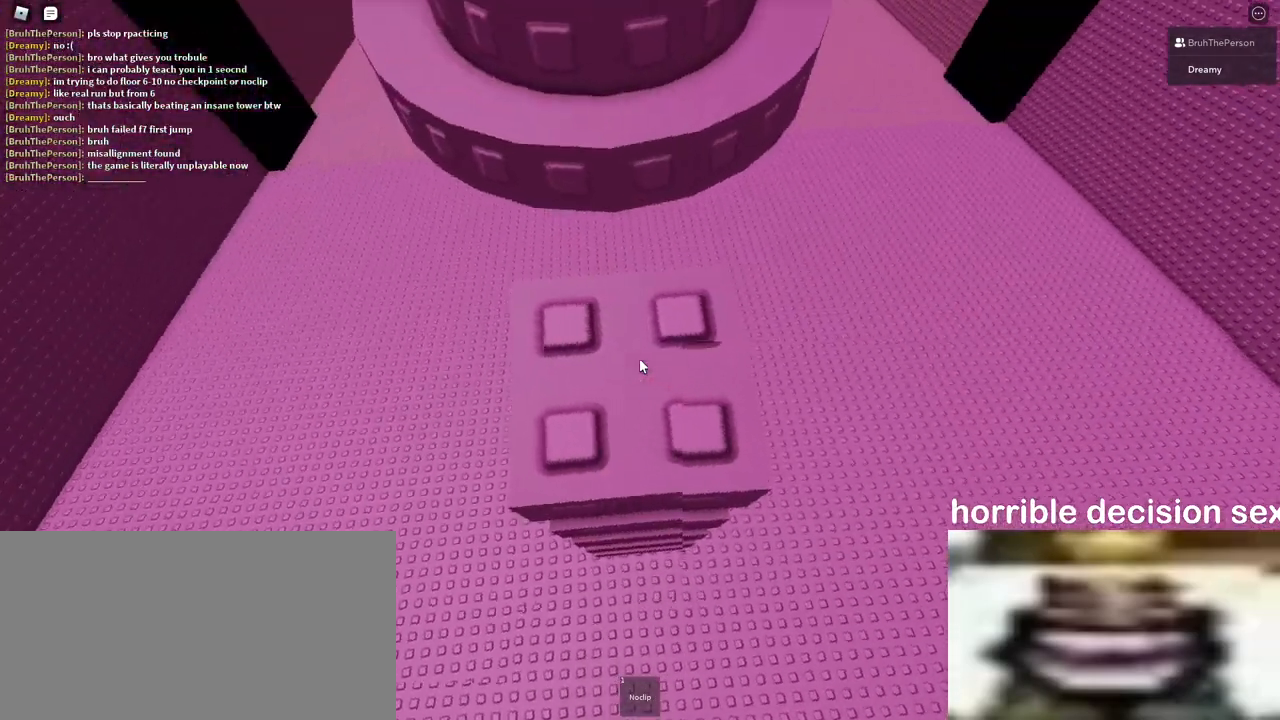
{"keys": [], "mouse": ["right"], "events": []}
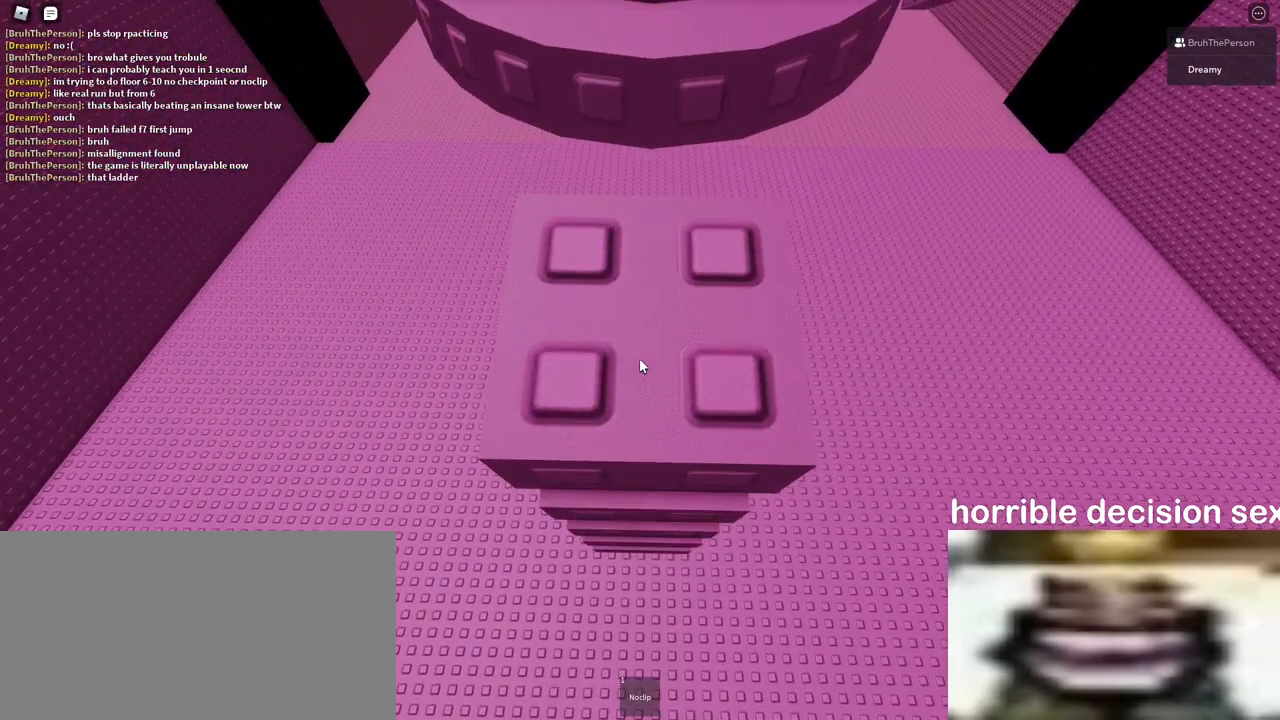
{"keys": ["s"], "mouse": ["right"], "events": [[183, "s", "down"]]}
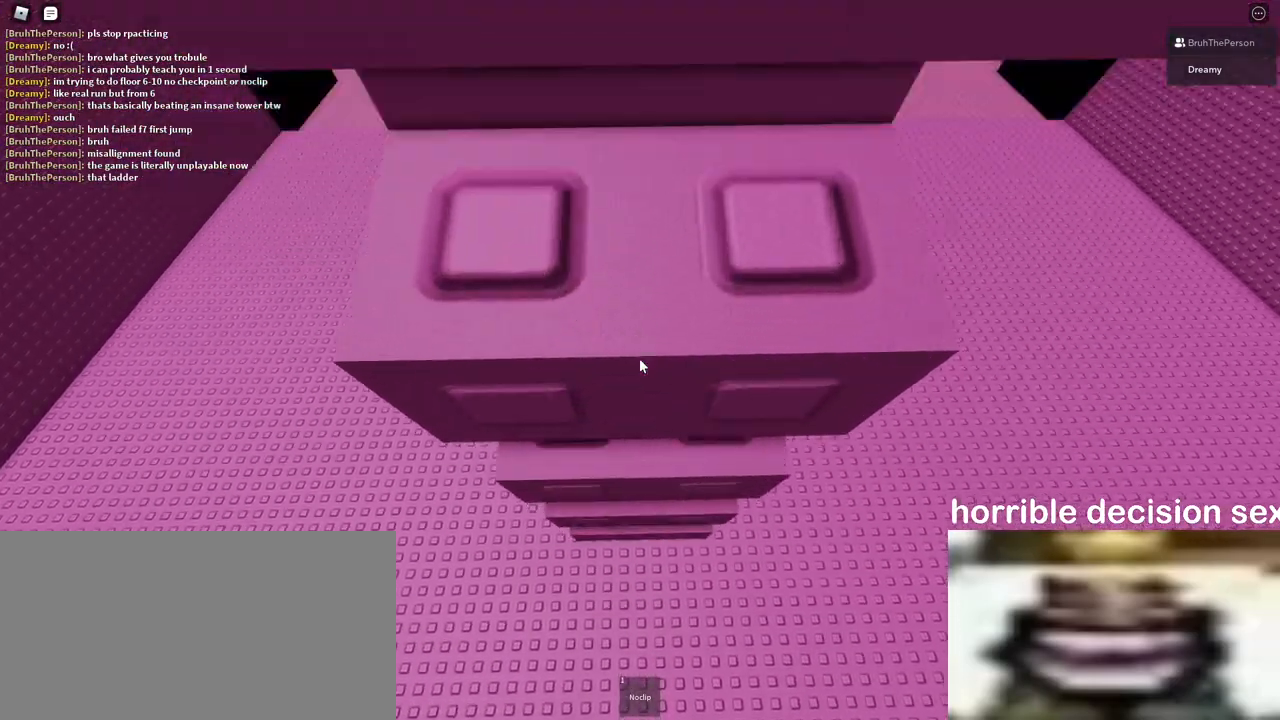
{"keys": [], "mouse": [], "events": [[267, "s", "up"], [433, "mouse_right", "up"]]}
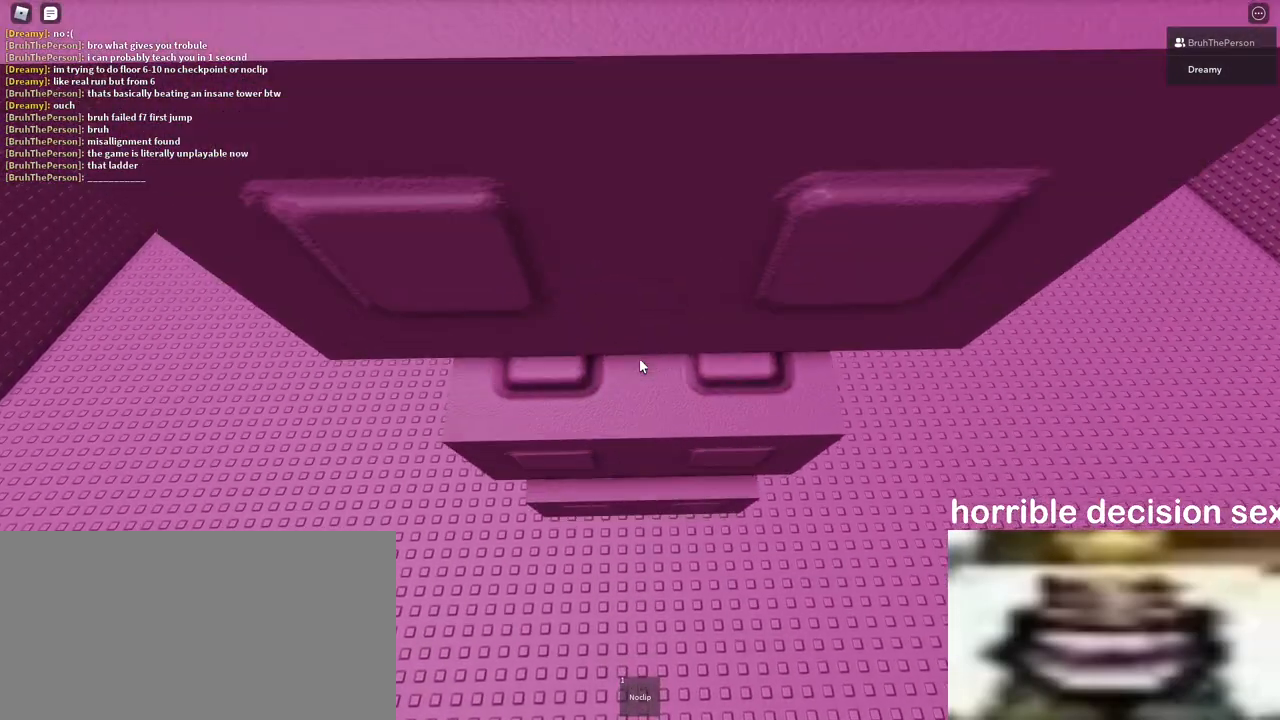
{"keys": [], "mouse": [], "events": [[233, "s", "down"], [300, "s", "up"]]}
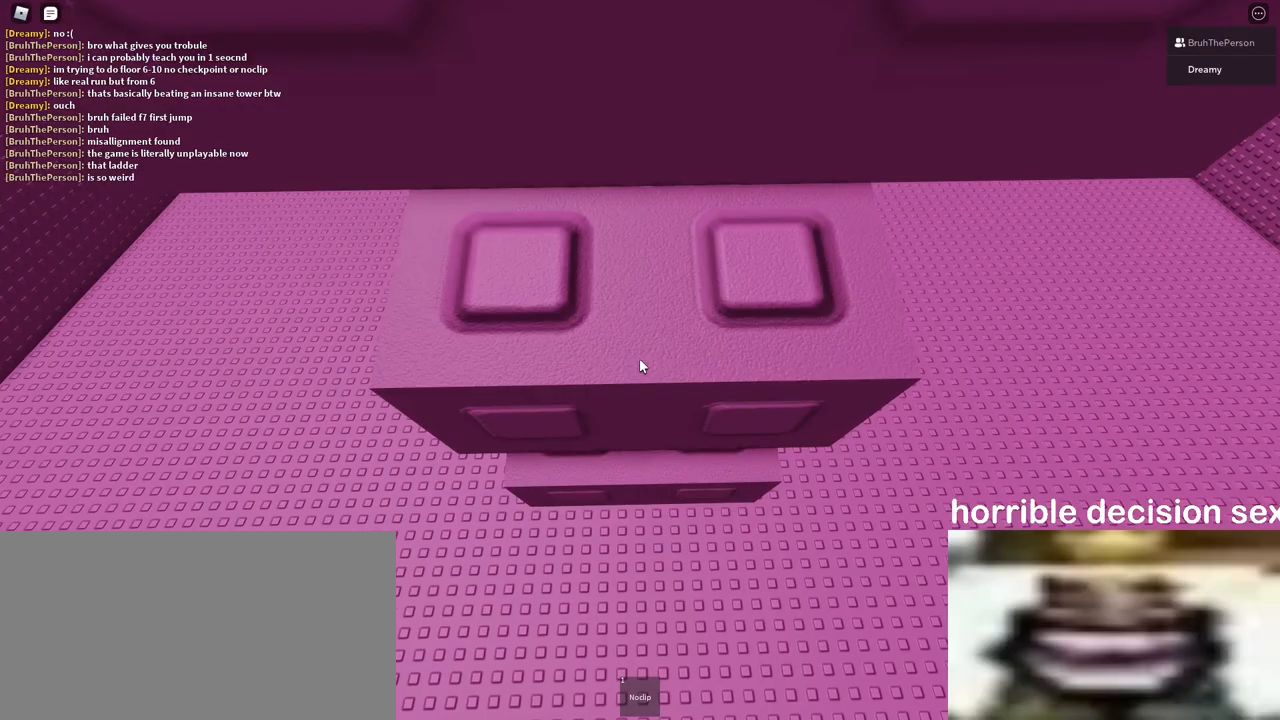
{"keys": [], "mouse": ["right"], "events": [[33, "mouse_wheel", "down"], [83, "mouse_right", "down"], [83, "mouse_wheel", "up"]]}
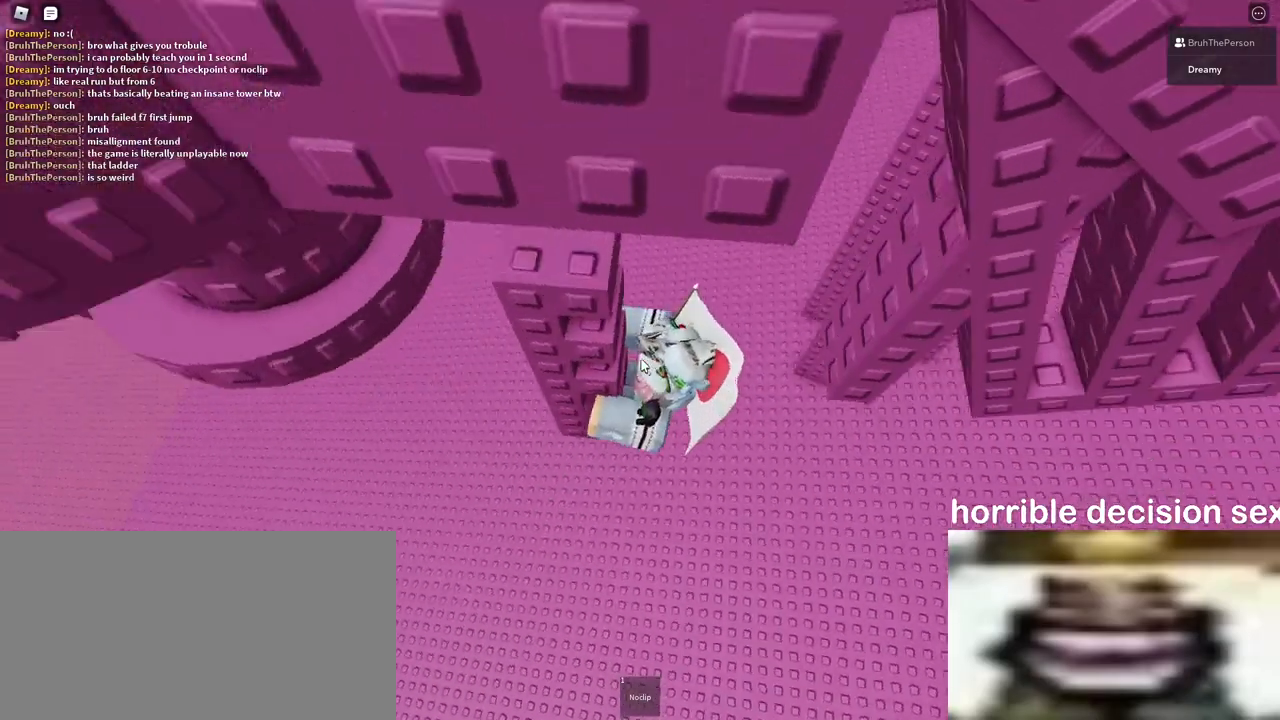
{"keys": [], "mouse": ["right"], "events": []}
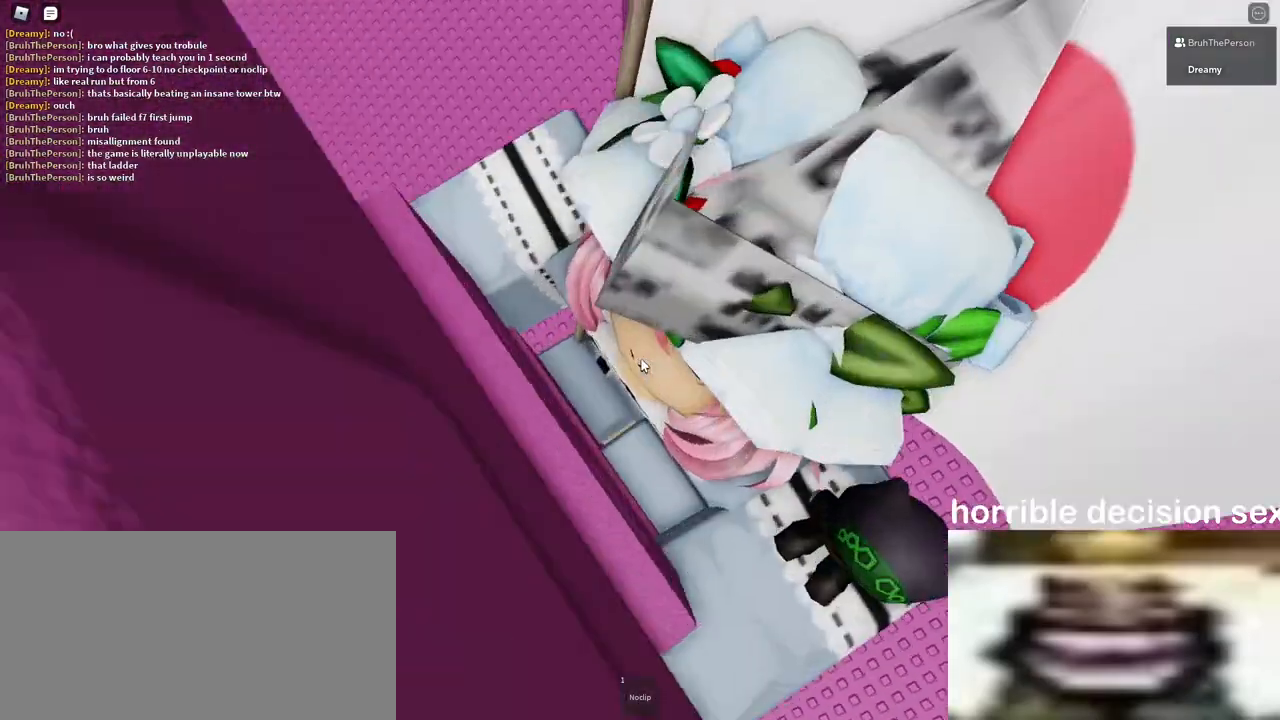
{"keys": ["d", "w"], "mouse": ["right"], "events": [[50, "d", "down"], [67, "shift", "down"], [133, "space", "down"], [250, "shift", "up"], [300, "space", "up"], [383, "w", "down"]]}
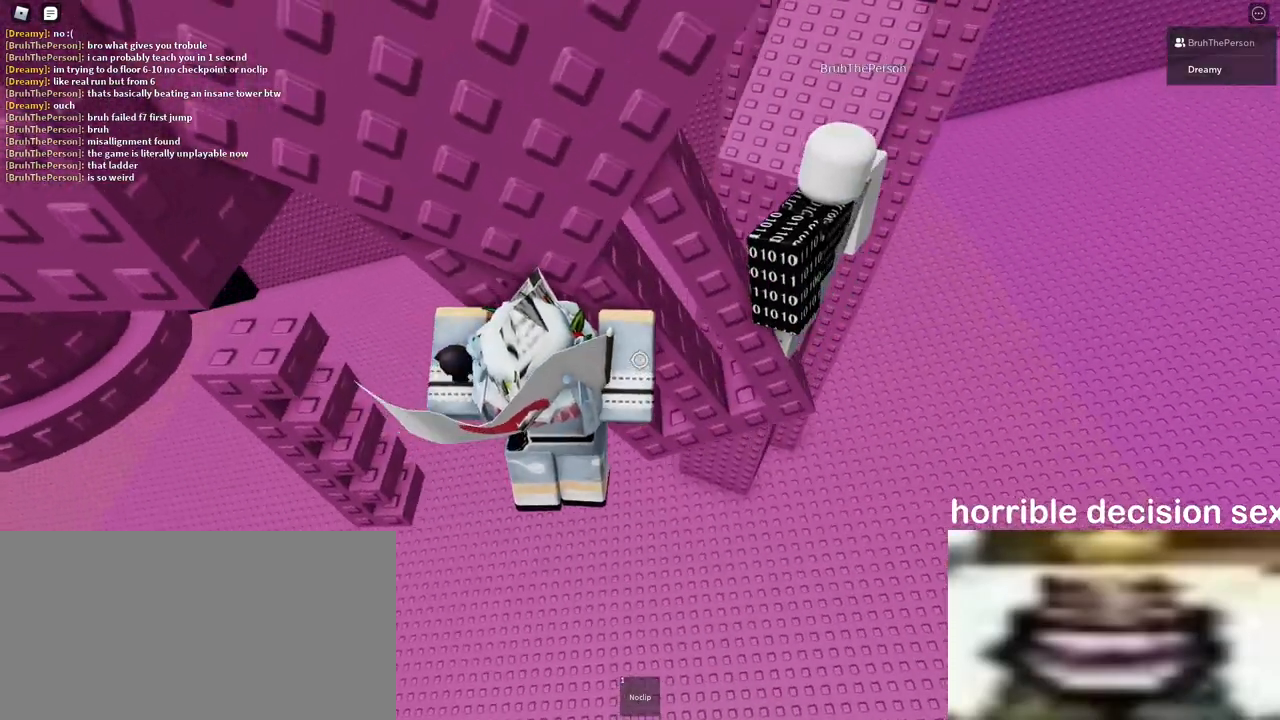
{"keys": ["w"], "mouse": ["right"], "events": [[100, "d", "up"], [417, "d", "down"], [500, "d", "up"]]}
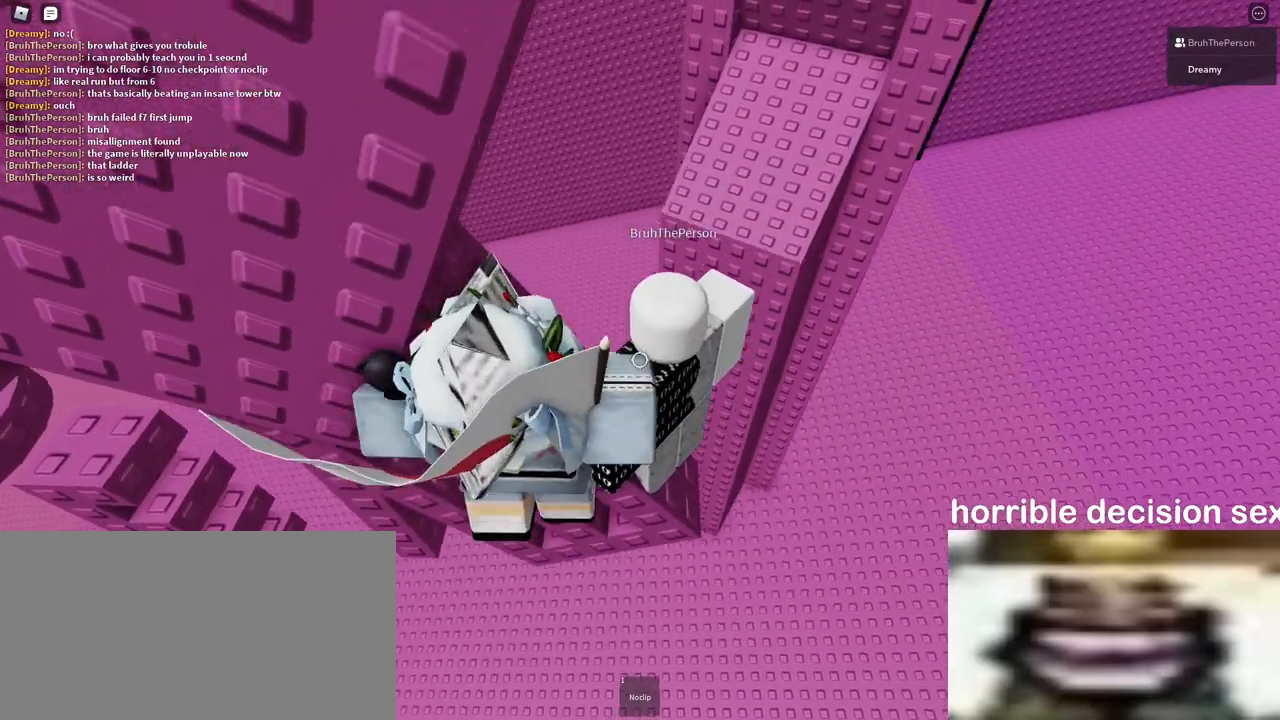
{"keys": ["d", "w"], "mouse": ["right"], "events": [[250, "d", "down"], [283, "w", "up"], [300, "d", "up"], [450, "d", "down"], [467, "w", "down"]]}
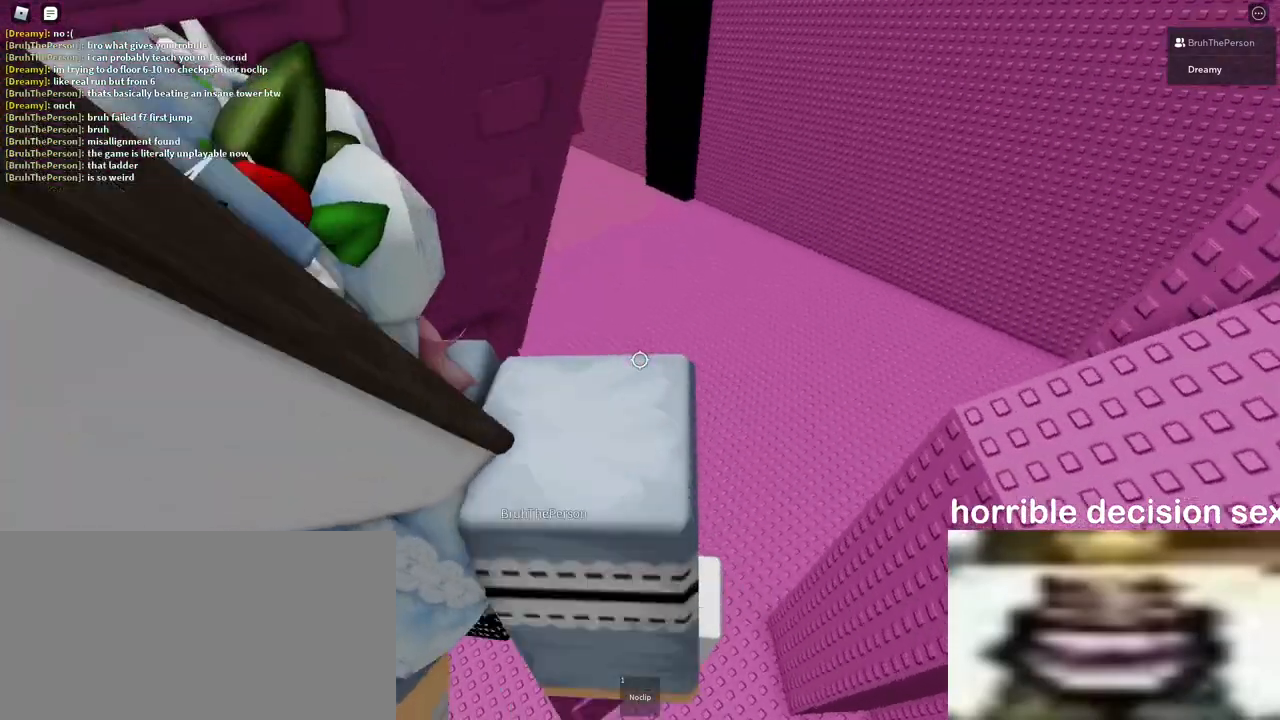
{"keys": [], "mouse": ["right"], "events": [[50, "d", "up"], [67, "w", "up"]]}
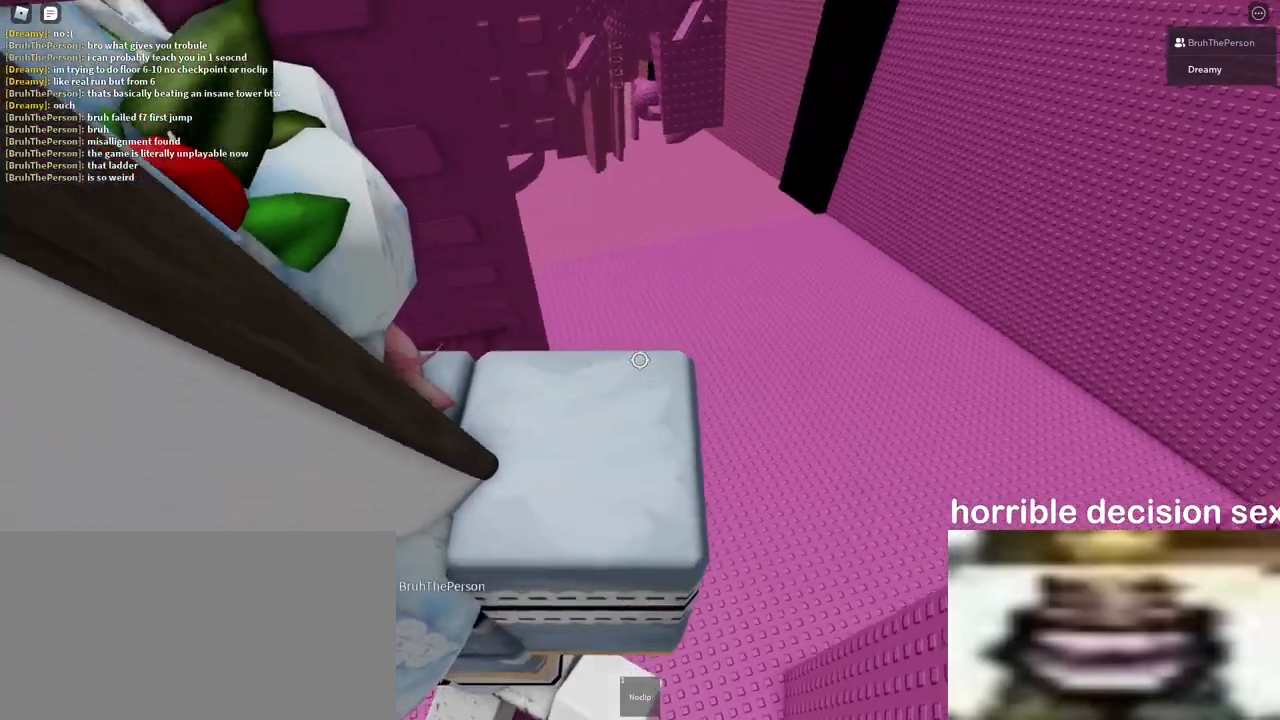
{"keys": [], "mouse": ["right"], "events": []}
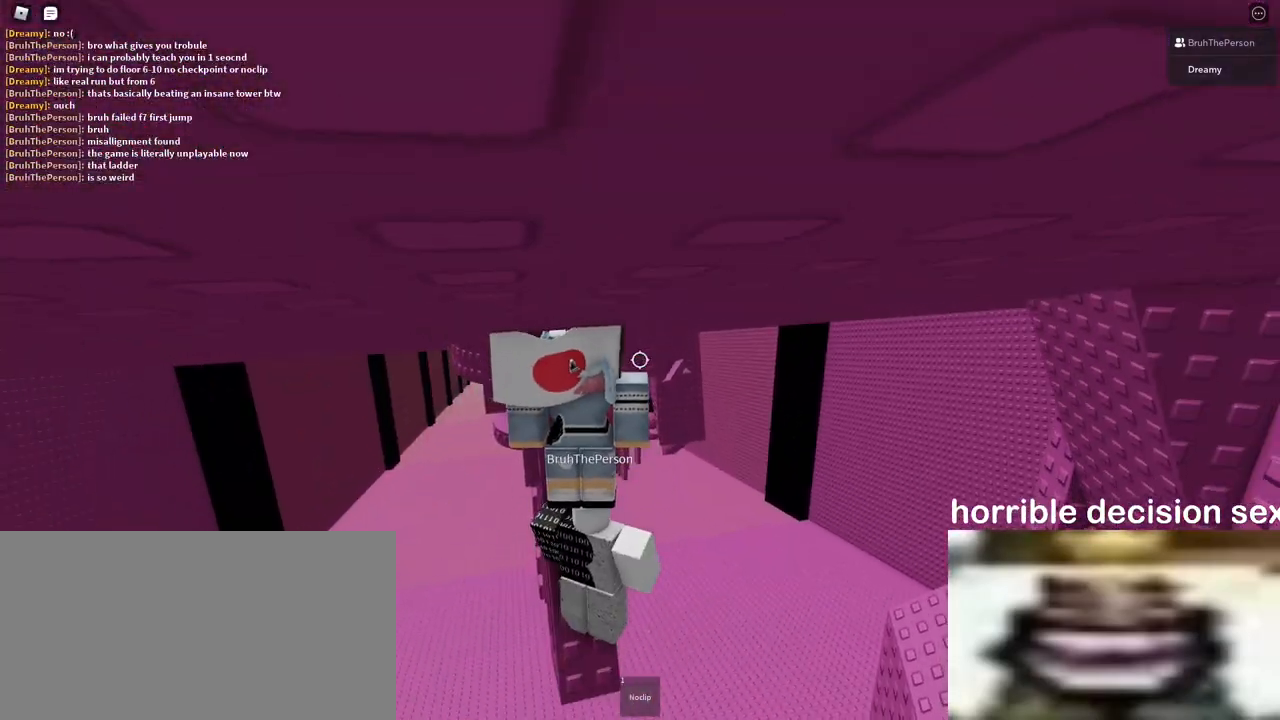
{"keys": [], "mouse": ["right"], "events": [[283, "mouse_right", "up"], [483, "mouse_right", "down"]]}
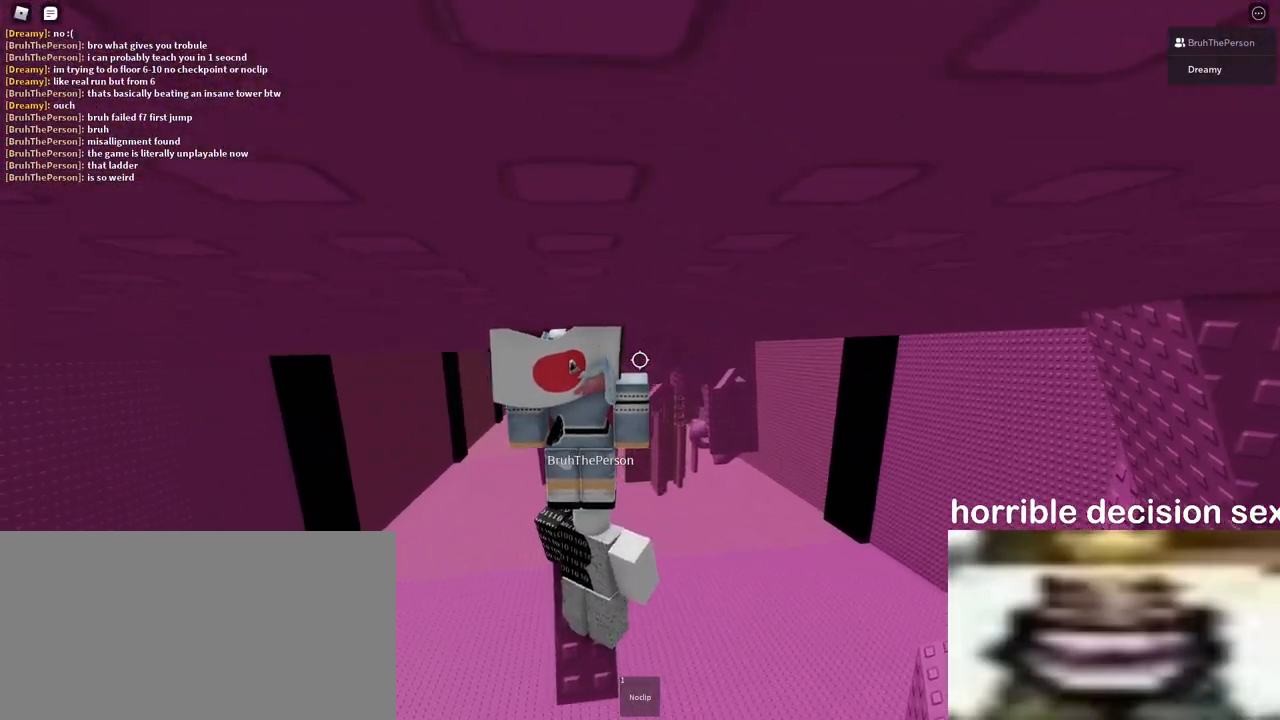
{"keys": [], "mouse": [], "events": [[50, "mouse_right", "up"]]}
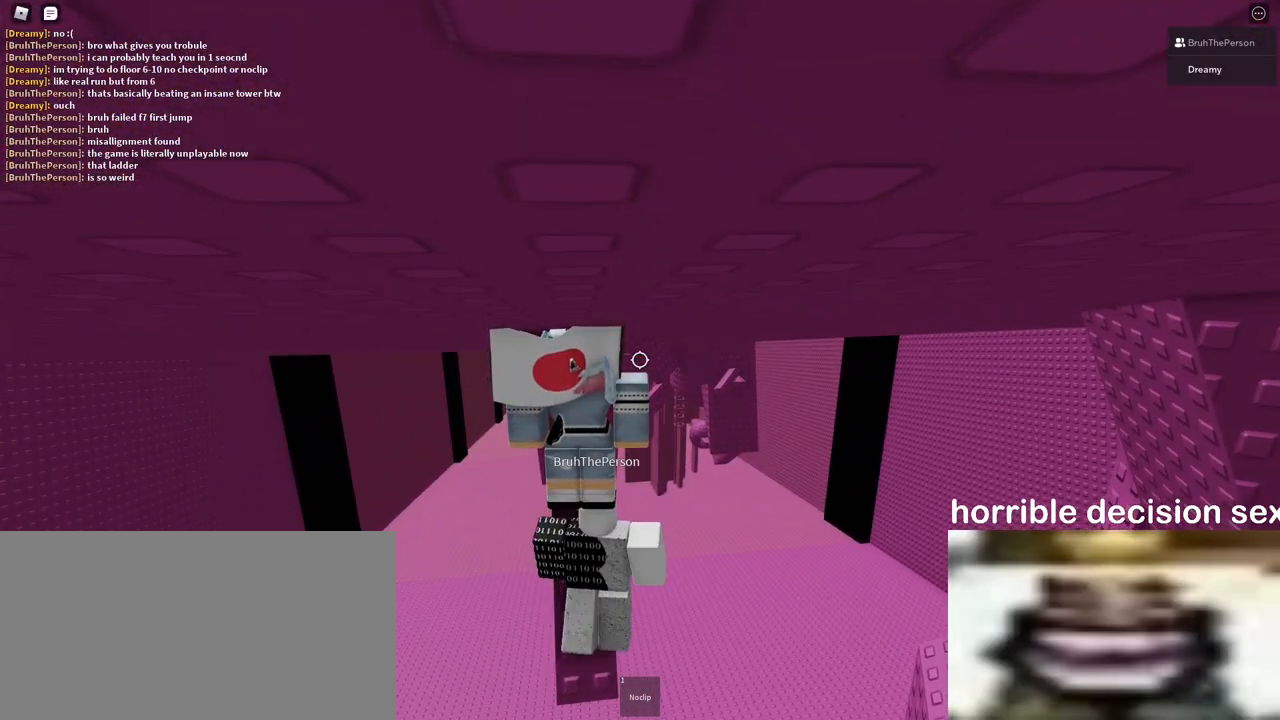
{"keys": [], "mouse": [], "events": []}
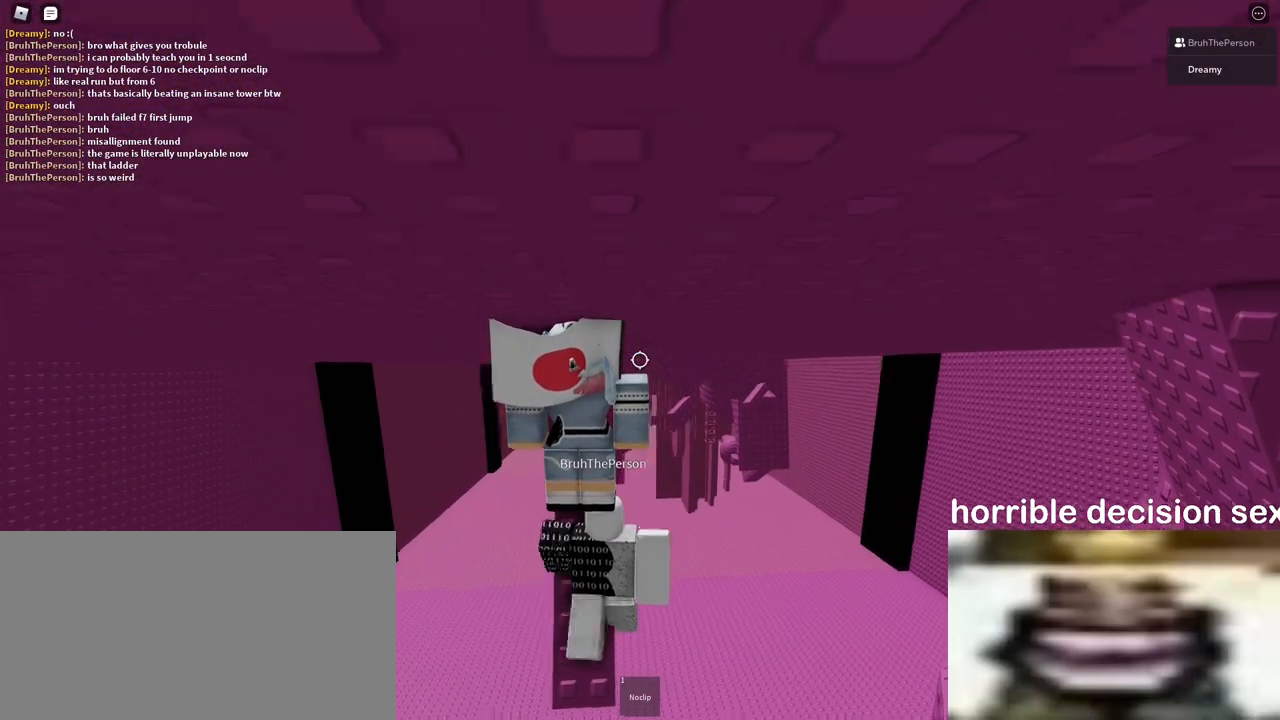
{"keys": [], "mouse": [], "events": [[100, "w", "down"], [150, "w", "up"], [333, "w", "down"], [400, "w", "up"]]}